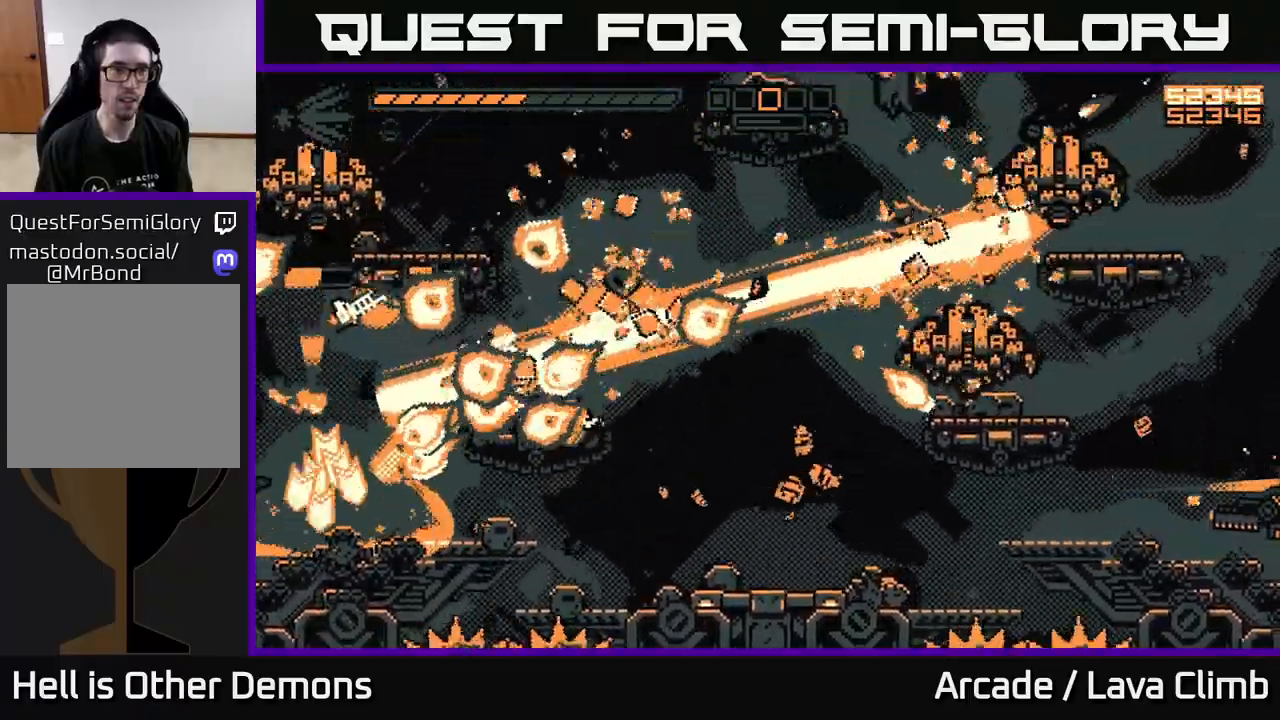
Gameplay with a controller (Xbox layout); each line is a JSON object with the inputs held at the frame after it. "events" lists button and stick changes between this image and that frame as [ms after this image, input, new state], when the widget could be followed in between.
{"buttons": ["R2"], "left_stick": "right", "right_stick": "down-right", "events": [[17, "left_stick", "up-right"], [100, "left_stick", "right"], [200, "L2", "up"], [200, "right_stick", "right"], [400, "R2", "down"], [450, "right_stick", "down-right"]]}
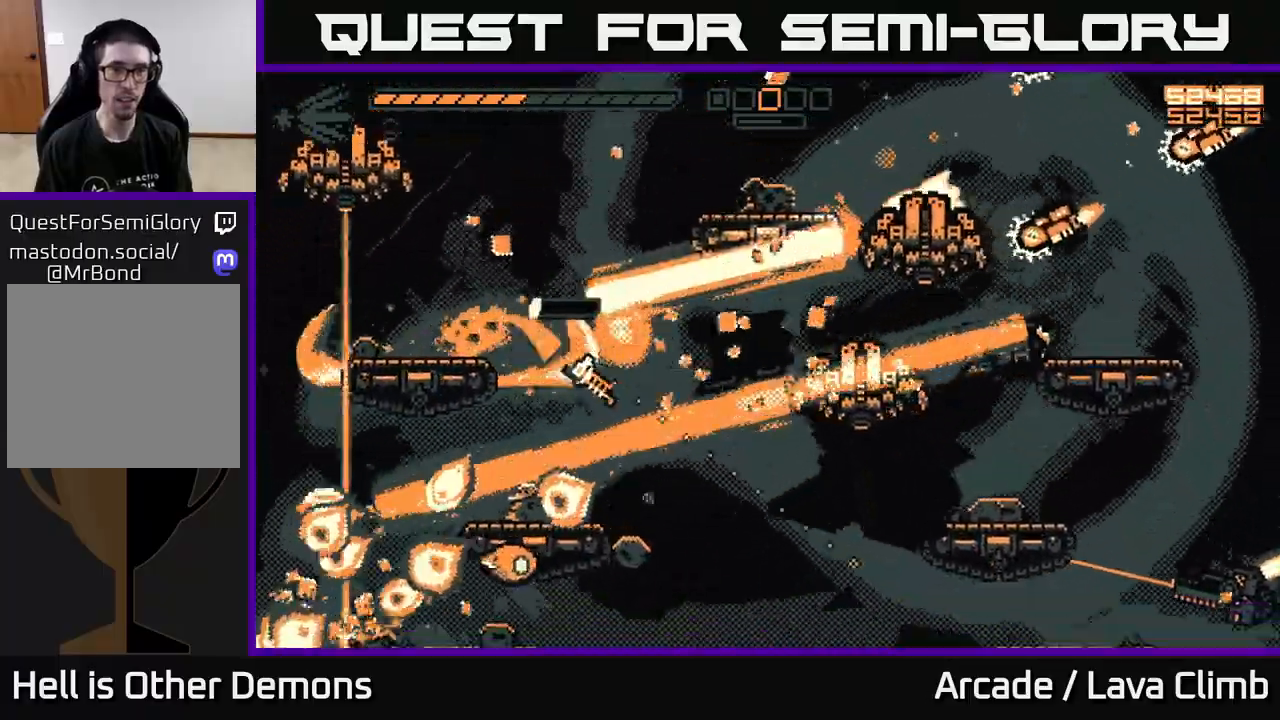
{"buttons": [], "left_stick": "right", "right_stick": "right", "events": [[67, "R2", "up"], [100, "right_stick", "up-right"], [117, "left_stick", "up-left"], [150, "L2", "down"], [250, "left_stick", "up"], [300, "right_stick", "right"], [333, "L2", "up"], [333, "R2", "down"], [383, "left_stick", "right"], [483, "R2", "up"]]}
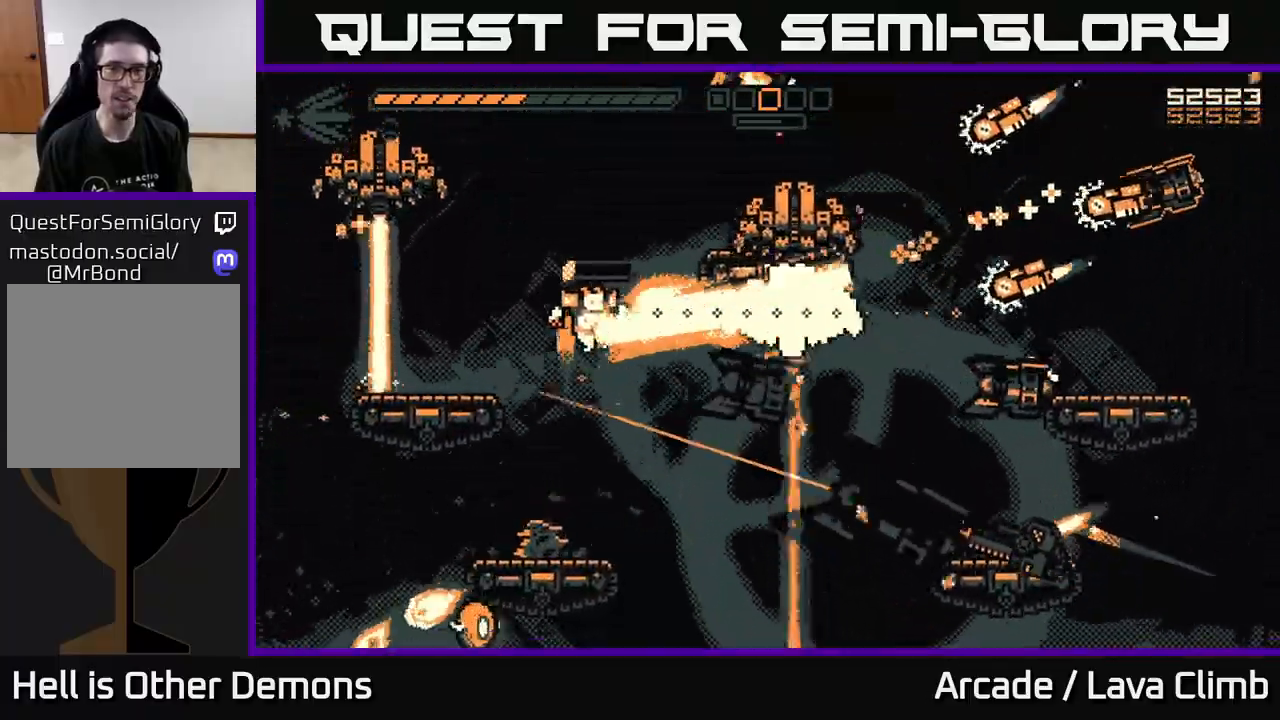
{"buttons": [], "left_stick": "right", "right_stick": "up-right", "events": [[50, "right_stick", "up-right"], [83, "left_stick", "left"], [267, "left_stick", "right"], [333, "R2", "down"], [483, "R2", "up"]]}
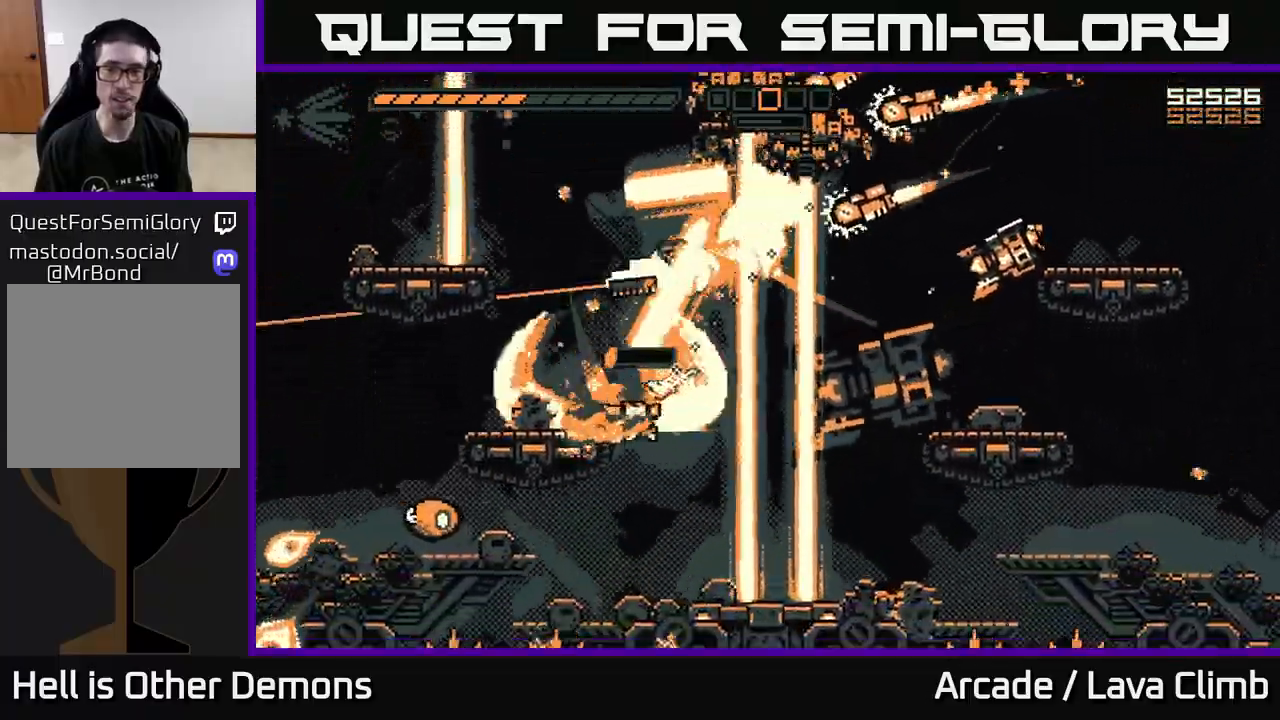
{"buttons": ["R2"], "left_stick": "right", "right_stick": "up-left", "events": [[400, "right_stick", "up-left"], [450, "R2", "down"]]}
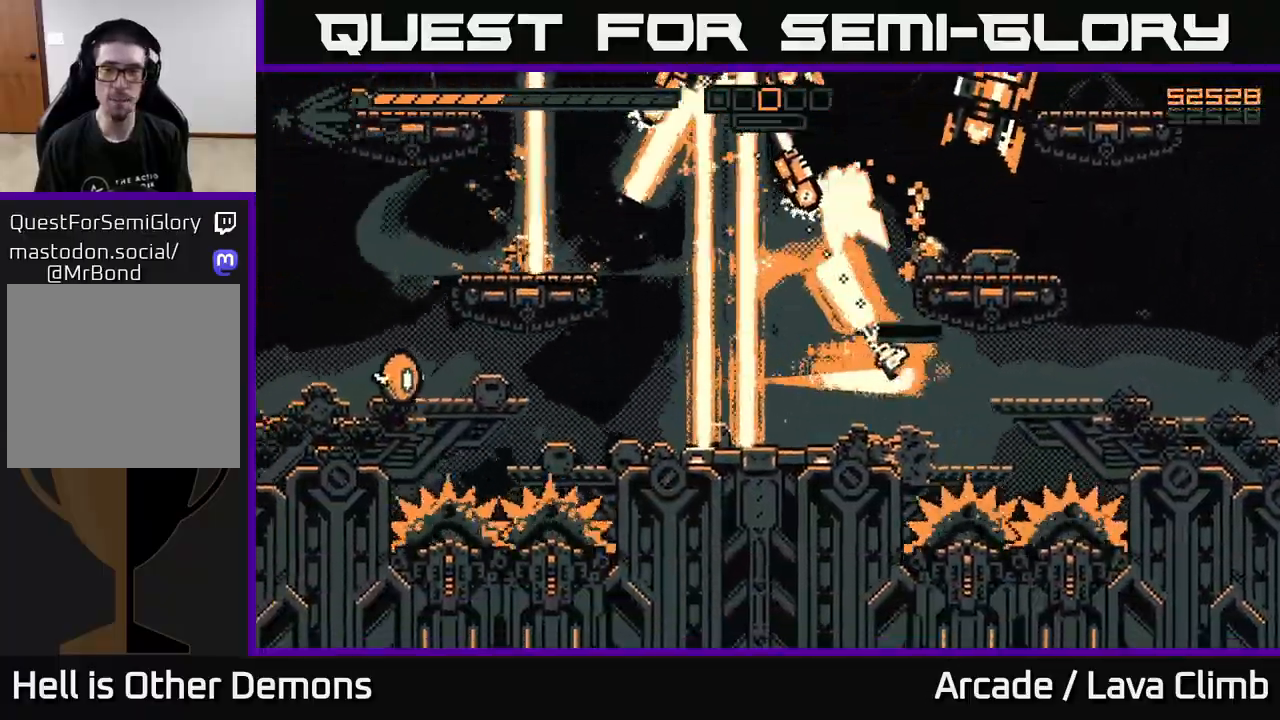
{"buttons": ["R2"], "left_stick": "right", "right_stick": "up-left", "events": [[83, "R2", "up"], [183, "L2", "down"], [350, "L2", "up"], [417, "R2", "down"]]}
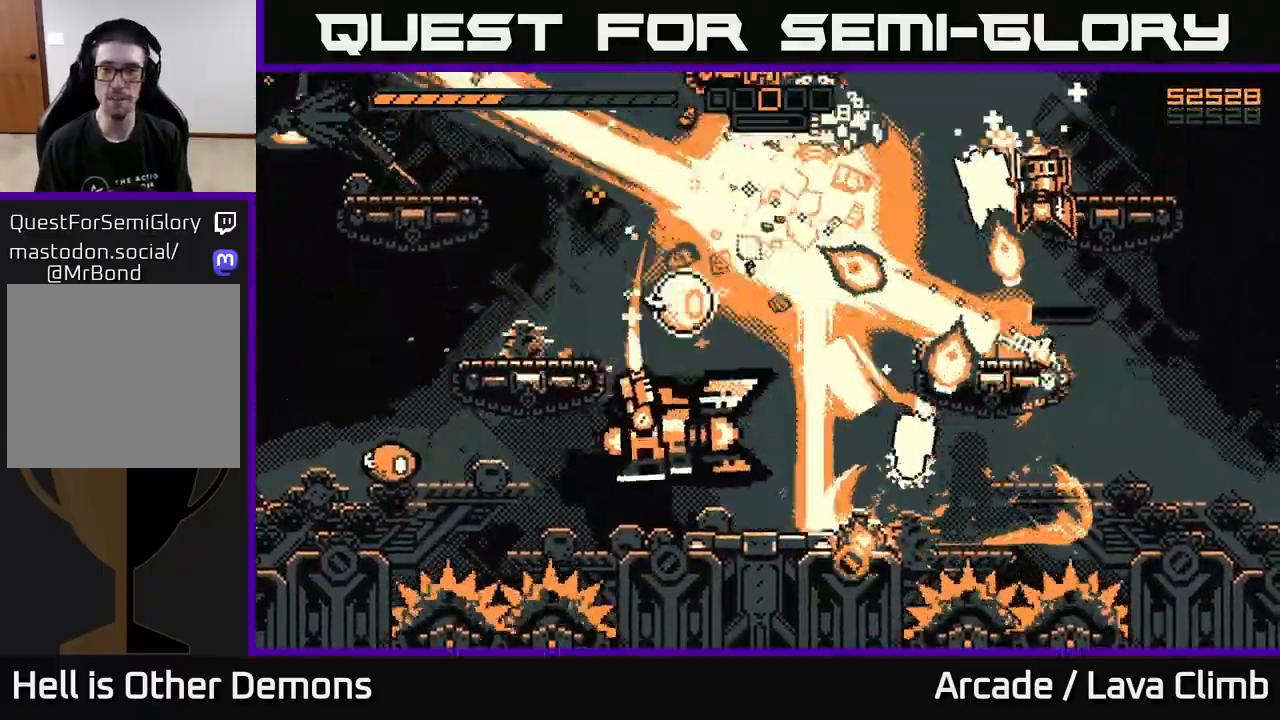
{"buttons": ["R2"], "left_stick": "center", "right_stick": "up-left", "events": [[83, "R2", "up"], [417, "R2", "down"], [483, "left_stick", "center"]]}
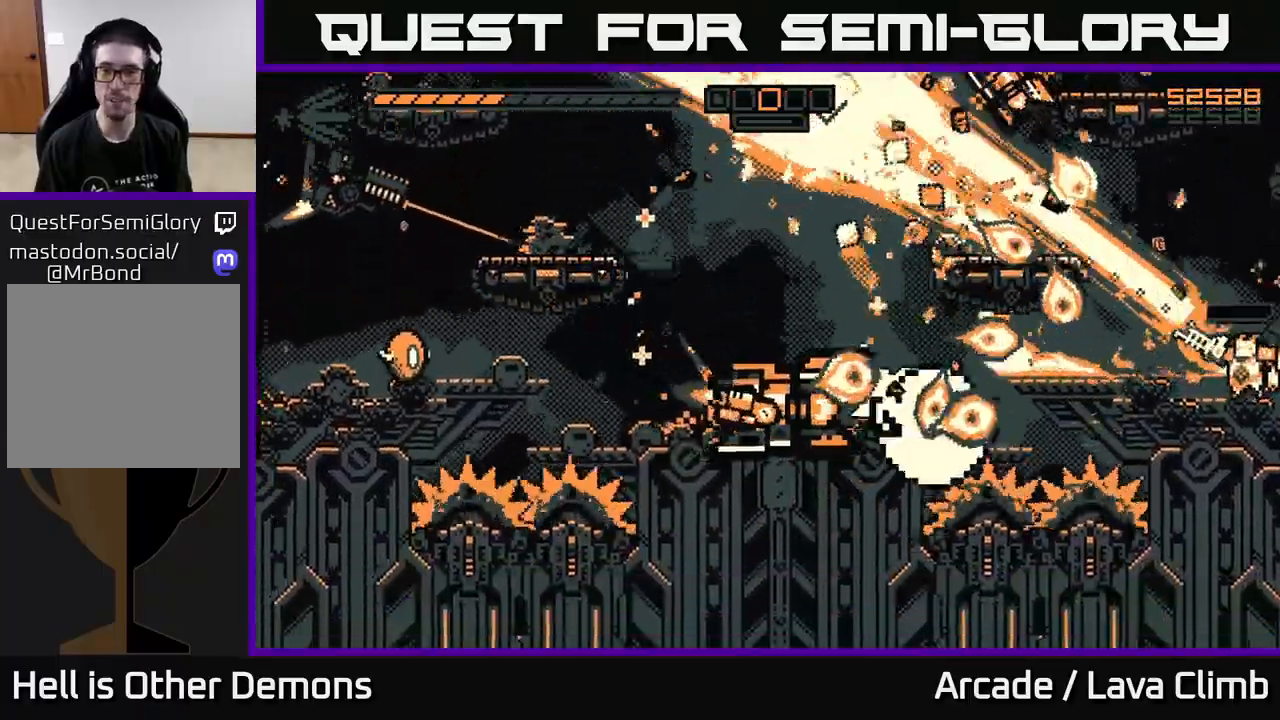
{"buttons": [], "left_stick": "up", "right_stick": "up-left", "events": [[83, "R2", "up"], [117, "left_stick", "right"], [133, "L2", "down"], [317, "L2", "up"], [417, "left_stick", "up"]]}
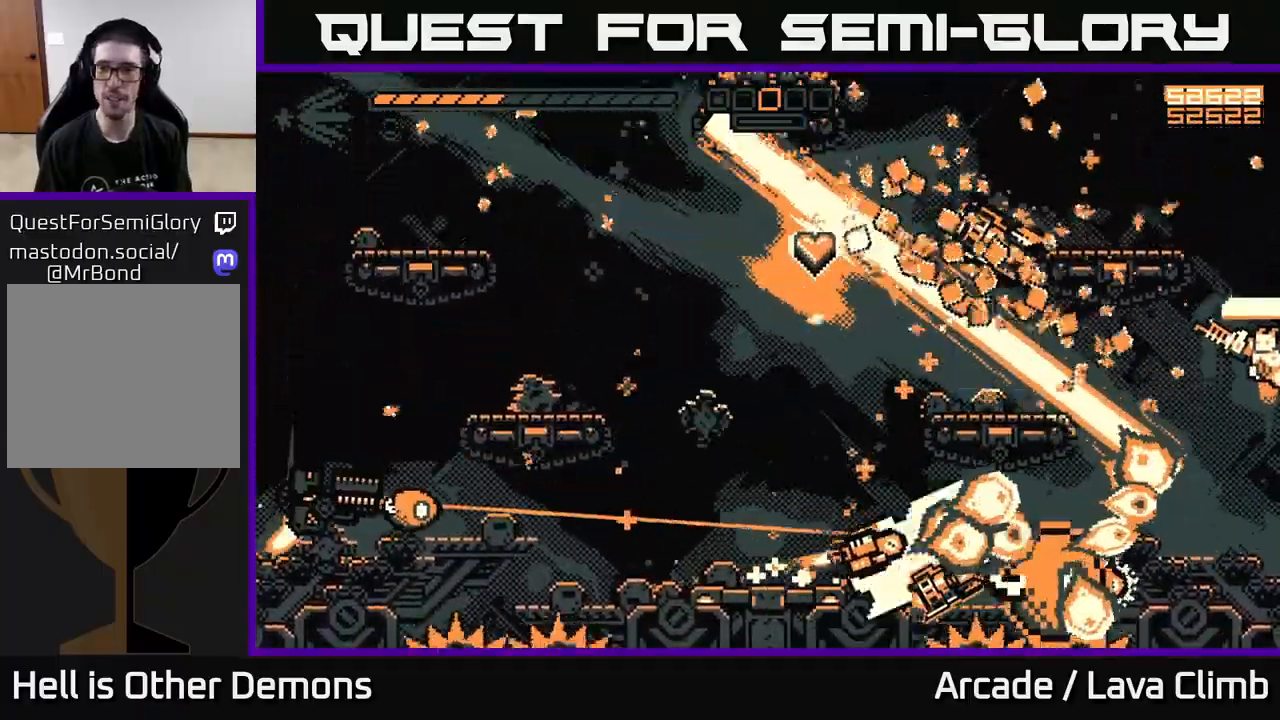
{"buttons": ["L2"], "left_stick": "up-left", "right_stick": "left", "events": [[50, "L2", "down"], [100, "R2", "down"], [100, "right_stick", "left"], [250, "left_stick", "up-left"], [267, "L2", "up"], [350, "R2", "up"], [417, "L2", "down"]]}
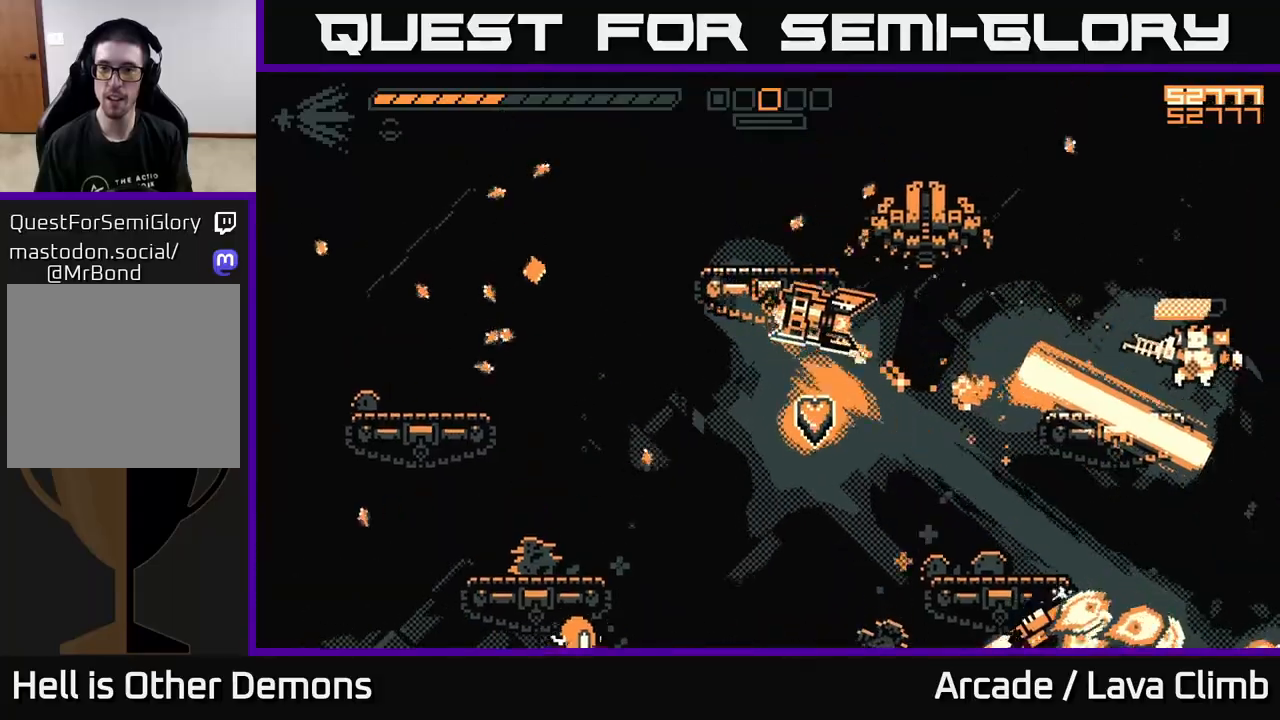
{"buttons": [], "left_stick": "up-left", "right_stick": "left", "events": [[83, "L2", "up"]]}
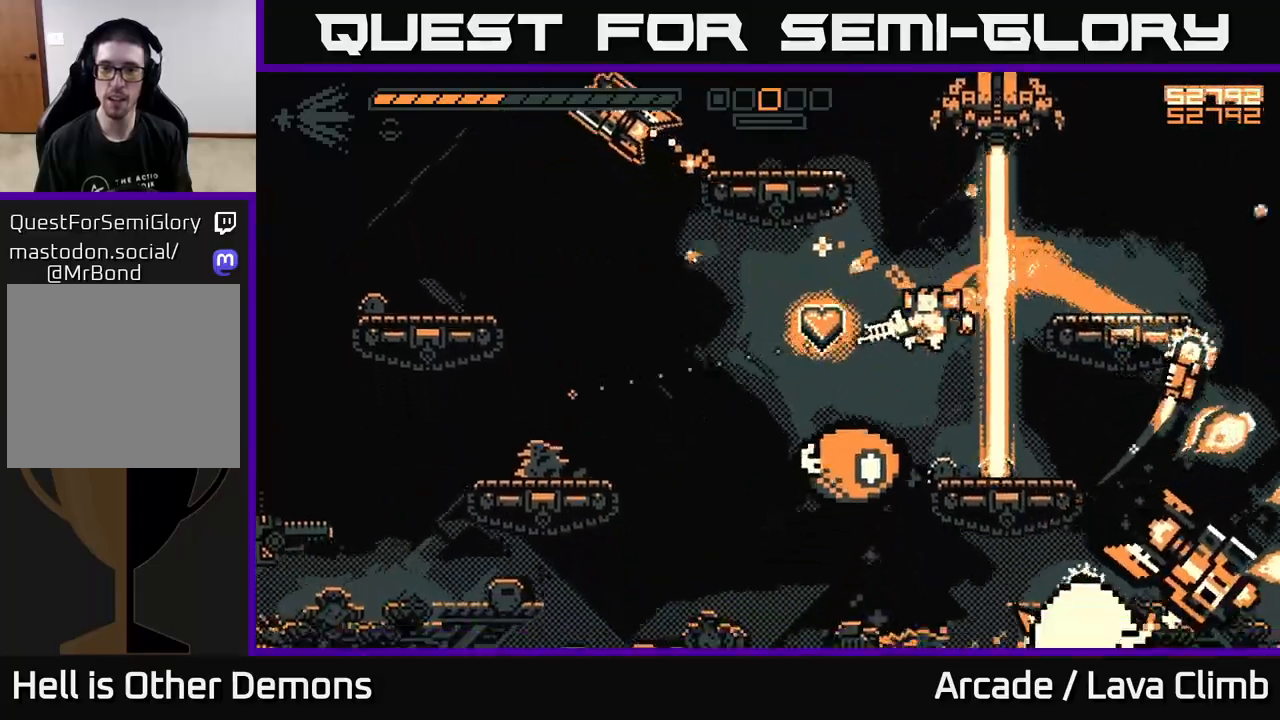
{"buttons": [], "left_stick": "up-left", "right_stick": "up-left", "events": [[33, "right_stick", "up-left"], [100, "L2", "down"], [117, "R2", "down"], [250, "R2", "up"], [267, "L2", "up"]]}
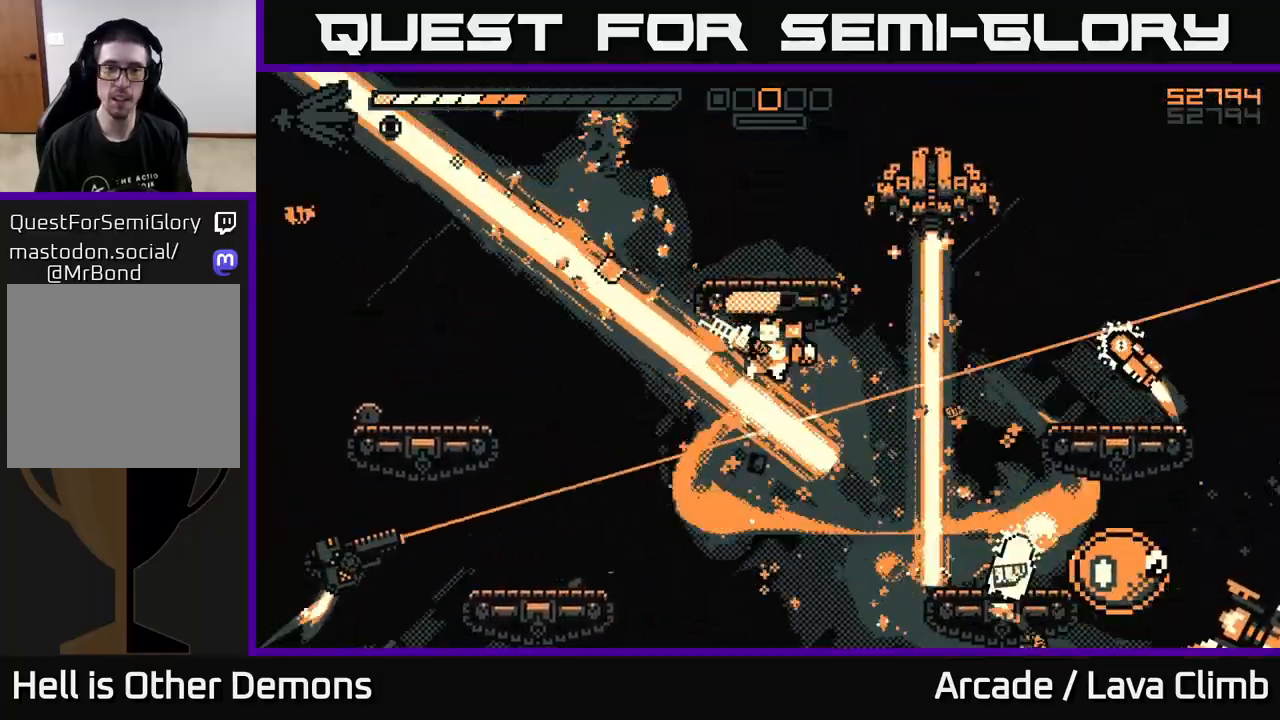
{"buttons": [], "left_stick": "up-left", "right_stick": "up-left", "events": [[117, "R2", "down"], [250, "R2", "up"]]}
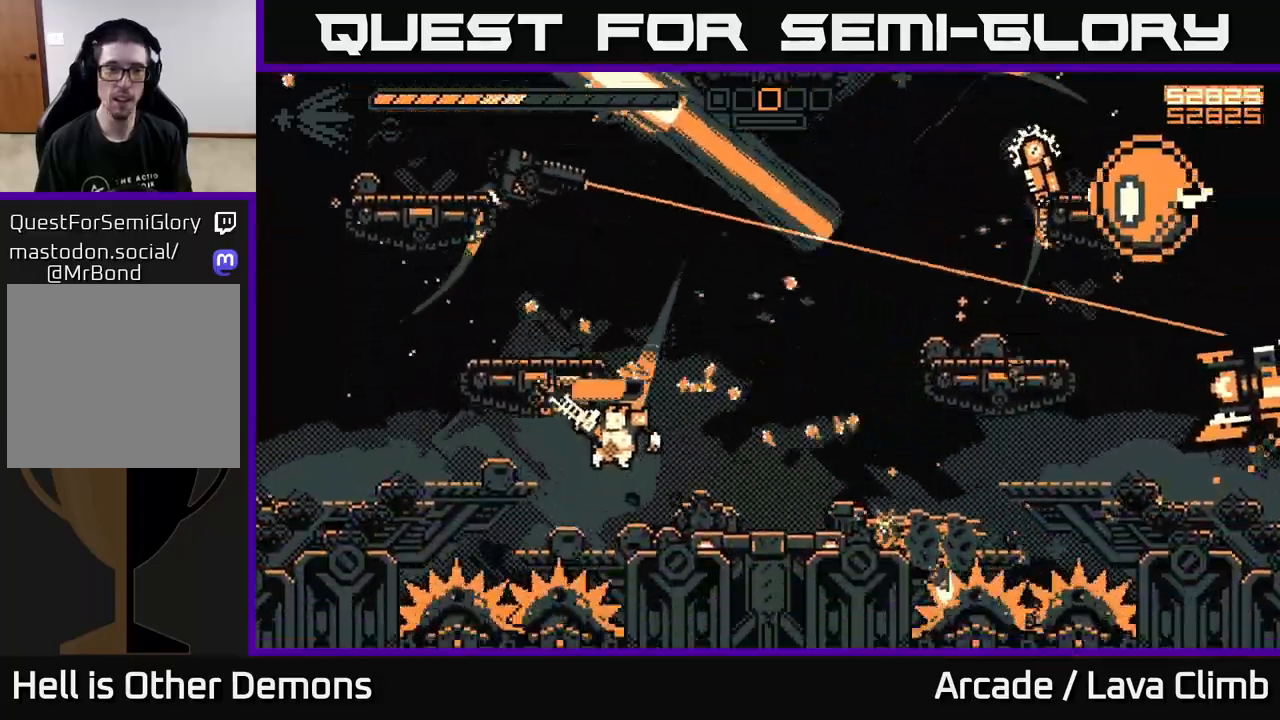
{"buttons": ["L2"], "left_stick": "up-left", "right_stick": "up-right", "events": [[17, "right_stick", "up"], [117, "R2", "down"], [233, "R2", "up"], [283, "L2", "down"], [383, "right_stick", "up-right"]]}
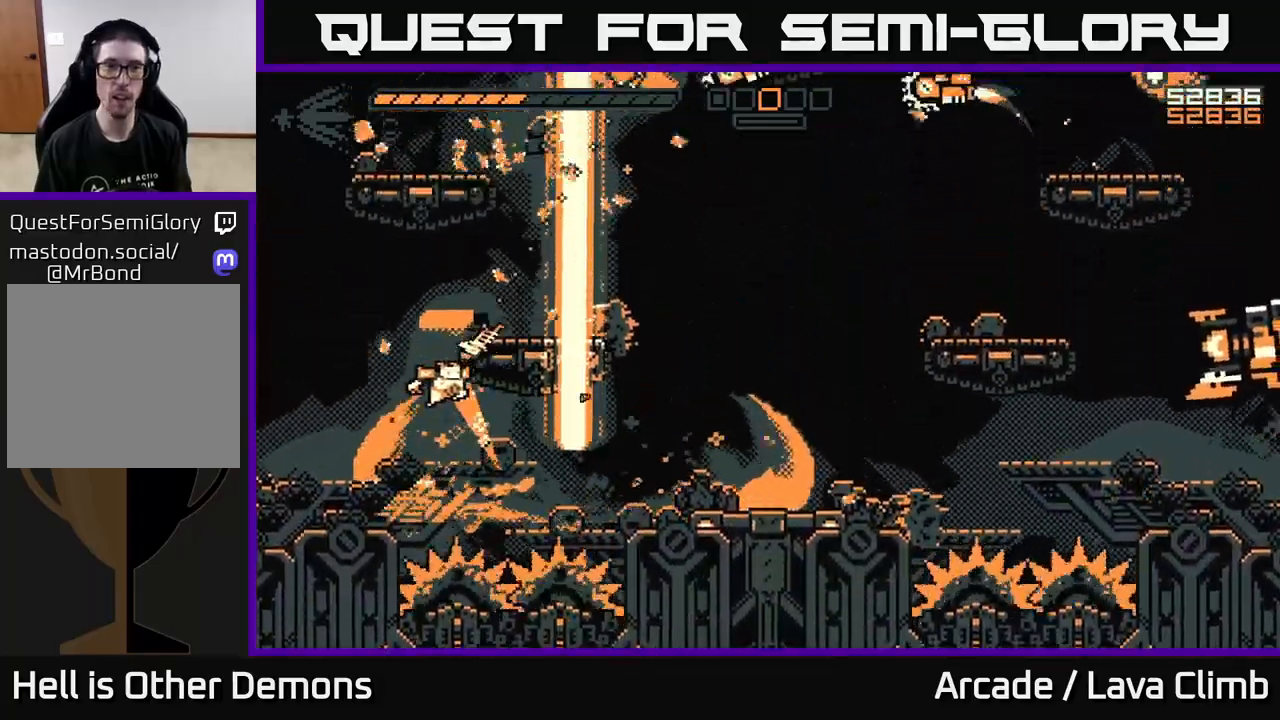
{"buttons": [], "left_stick": "center", "right_stick": "up-right", "events": [[17, "L2", "up"], [117, "R2", "down"], [167, "left_stick", "up"], [233, "R2", "up"], [300, "left_stick", "center"]]}
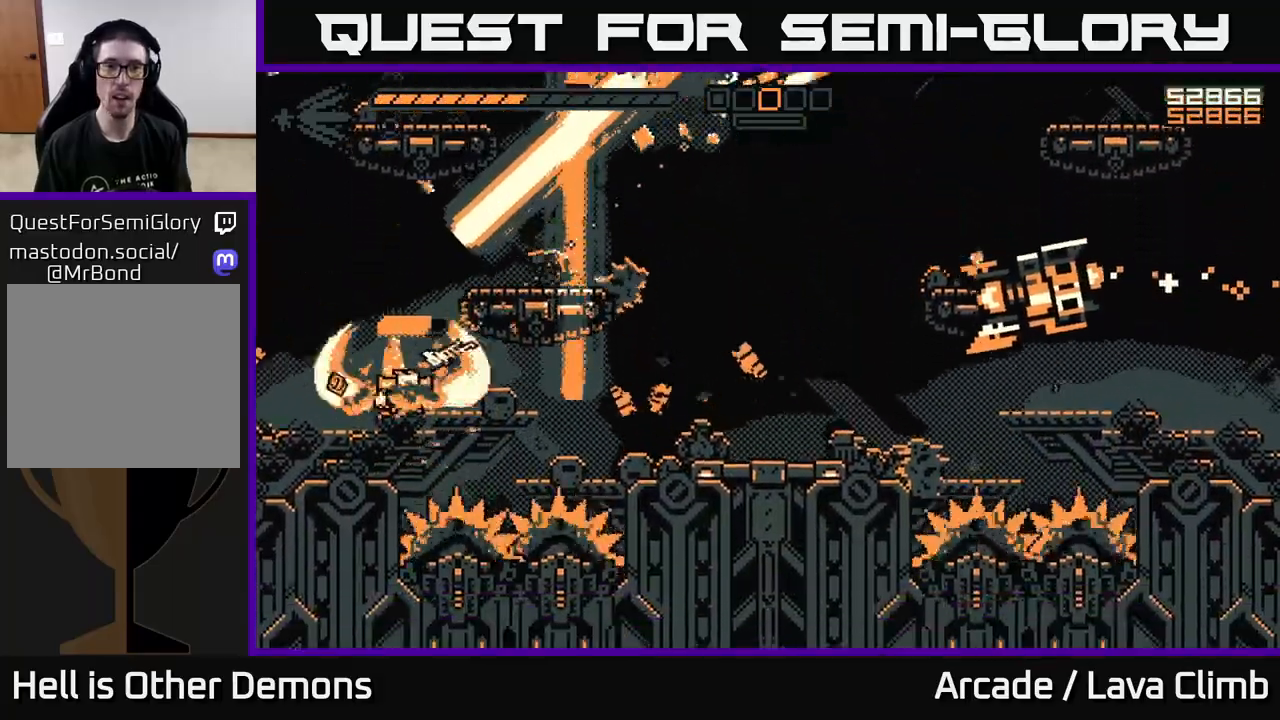
{"buttons": [], "left_stick": "up-left", "right_stick": "right", "events": [[83, "R2", "down"], [183, "left_stick", "left"], [233, "R2", "up"], [333, "left_stick", "up-left"], [417, "right_stick", "right"]]}
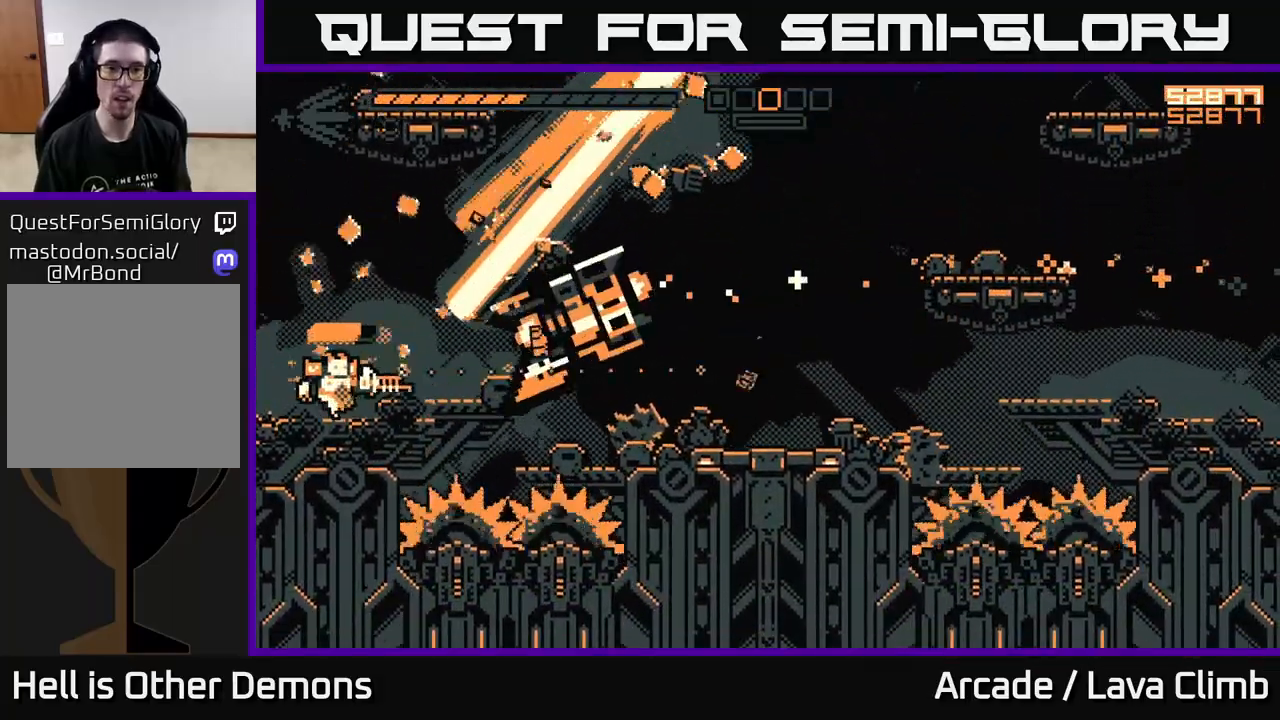
{"buttons": [], "left_stick": "right", "right_stick": "right", "events": [[50, "R2", "down"], [150, "L2", "down"], [200, "R2", "up"], [250, "right_stick", "up-right"], [350, "L2", "up"], [383, "left_stick", "up-right"], [417, "right_stick", "center"], [433, "left_stick", "right"], [500, "right_stick", "right"]]}
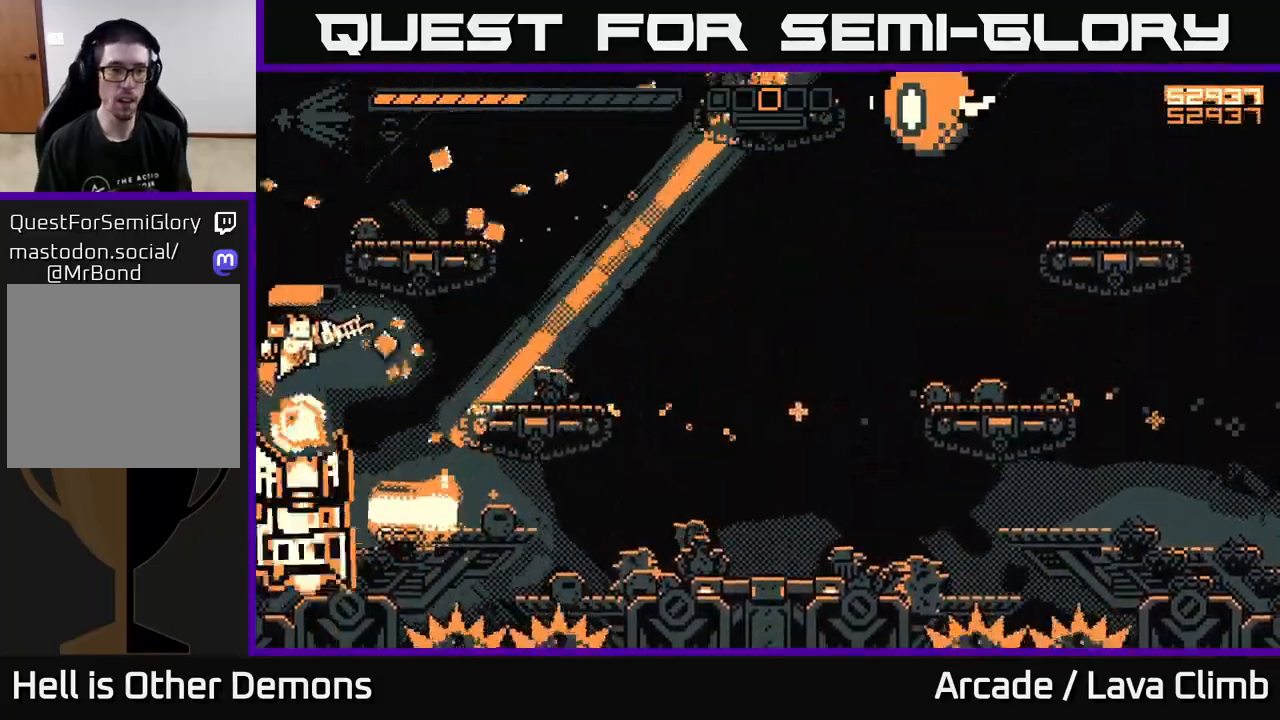
{"buttons": ["R2"], "left_stick": "right", "right_stick": "left"}
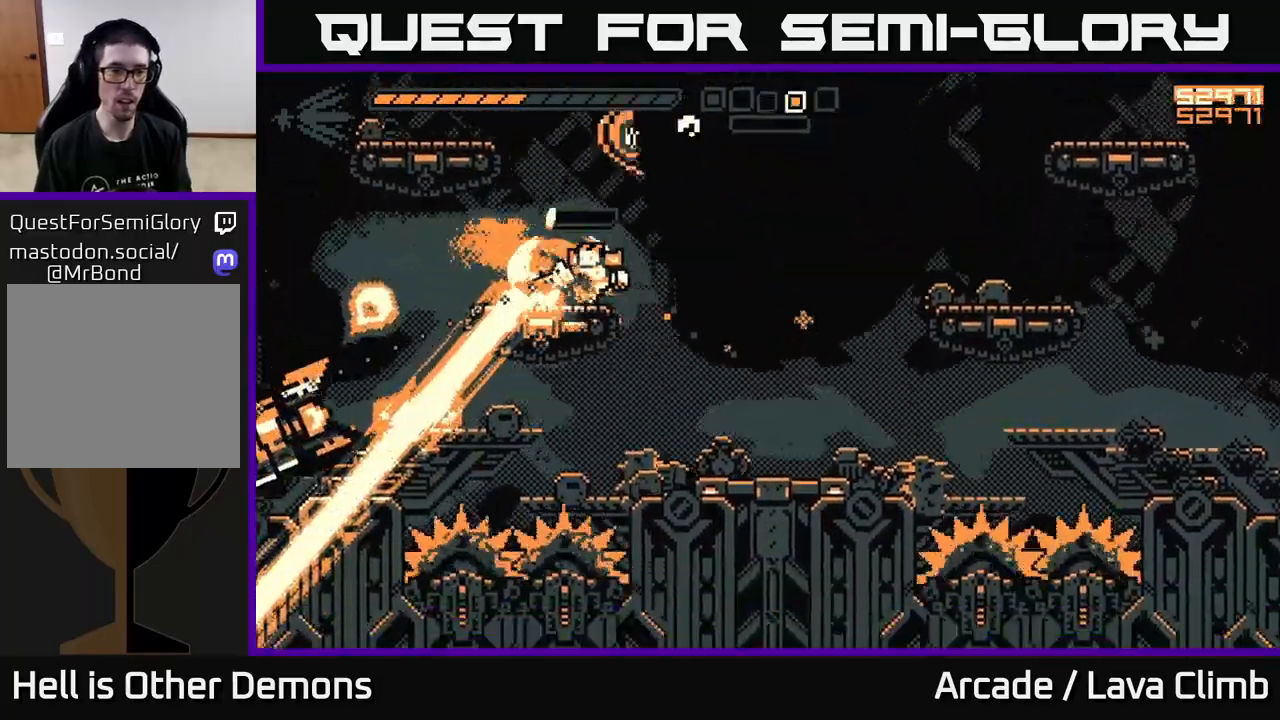
{"buttons": ["R2"], "left_stick": "right", "right_stick": "left", "events": [[83, "R2", "up"], [417, "R2", "down"]]}
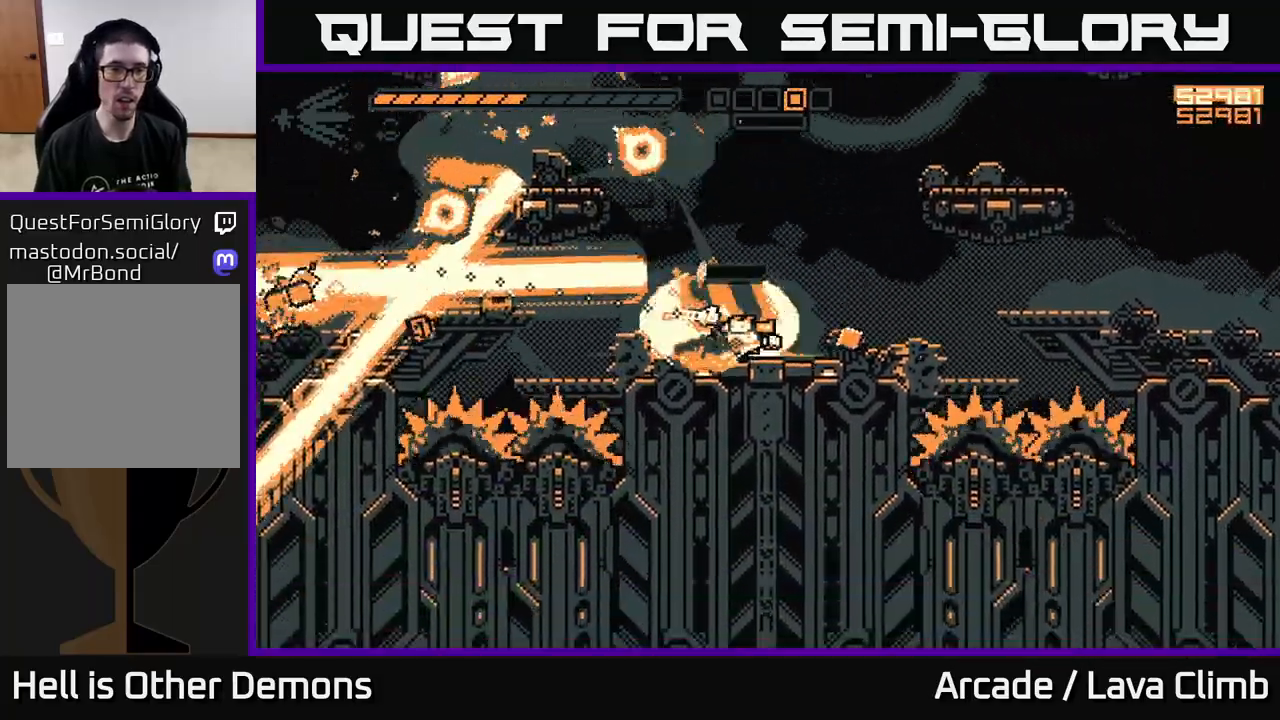
{"buttons": ["R2"], "left_stick": "left", "right_stick": "up", "events": [[50, "left_stick", "center"], [83, "R2", "up"], [250, "right_stick", "up-left"], [417, "right_stick", "up"], [483, "R2", "down"], [483, "left_stick", "left"]]}
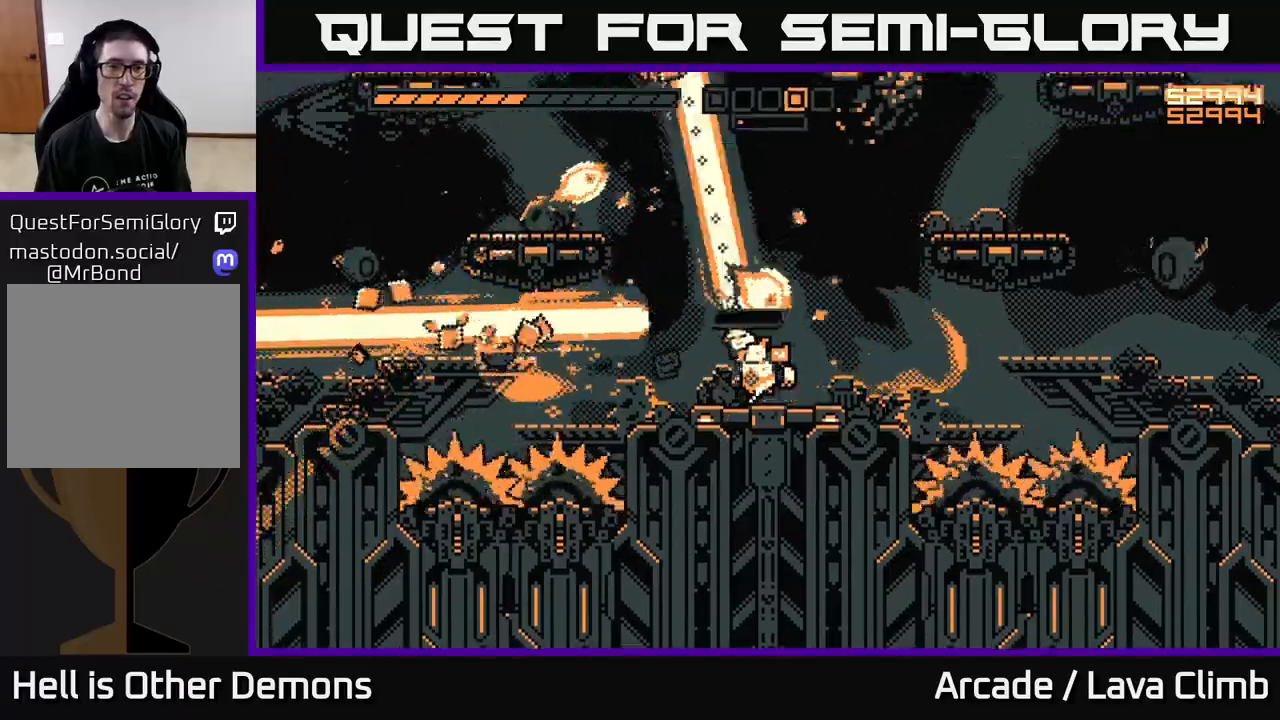
{"buttons": ["L2"], "left_stick": "up-left", "right_stick": "up-right", "events": [[33, "right_stick", "up-left"], [117, "R2", "up"], [367, "L2", "down"], [433, "right_stick", "up-right"], [500, "left_stick", "up-left"]]}
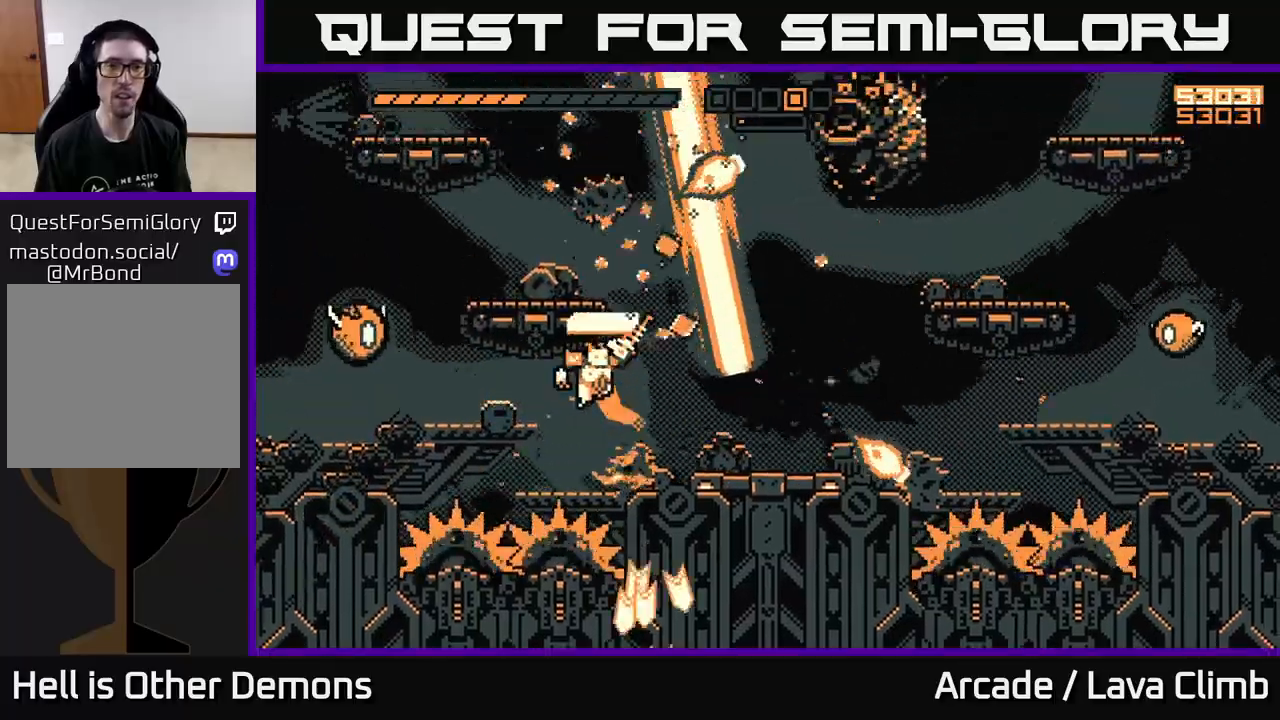
{"buttons": [], "left_stick": "up-left", "right_stick": "up-right", "events": [[83, "right_stick", "right"], [100, "R2", "down"], [117, "L2", "up"], [233, "R2", "up"], [317, "right_stick", "up-right"]]}
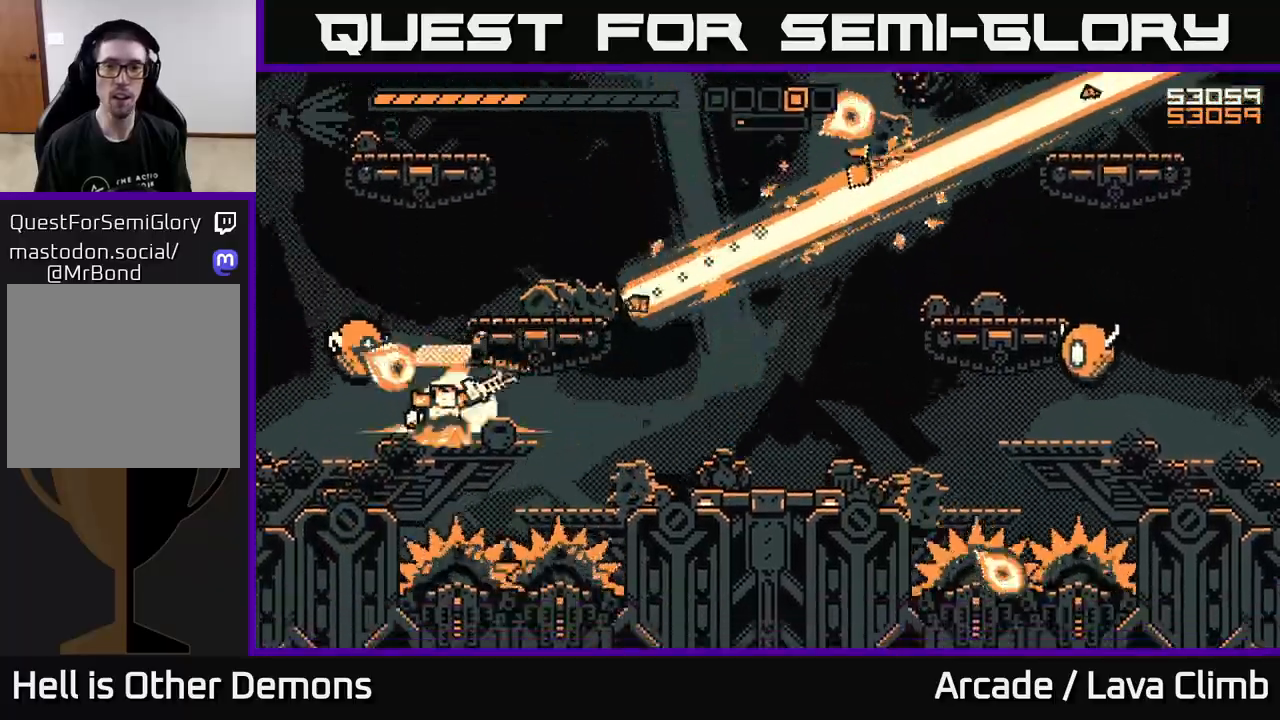
{"buttons": ["L2"], "left_stick": "right", "right_stick": "up-right", "events": [[117, "L2", "down"], [150, "left_stick", "up-right"], [183, "R2", "down"], [267, "left_stick", "right"], [283, "L2", "up"], [300, "R2", "up"], [500, "L2", "down"]]}
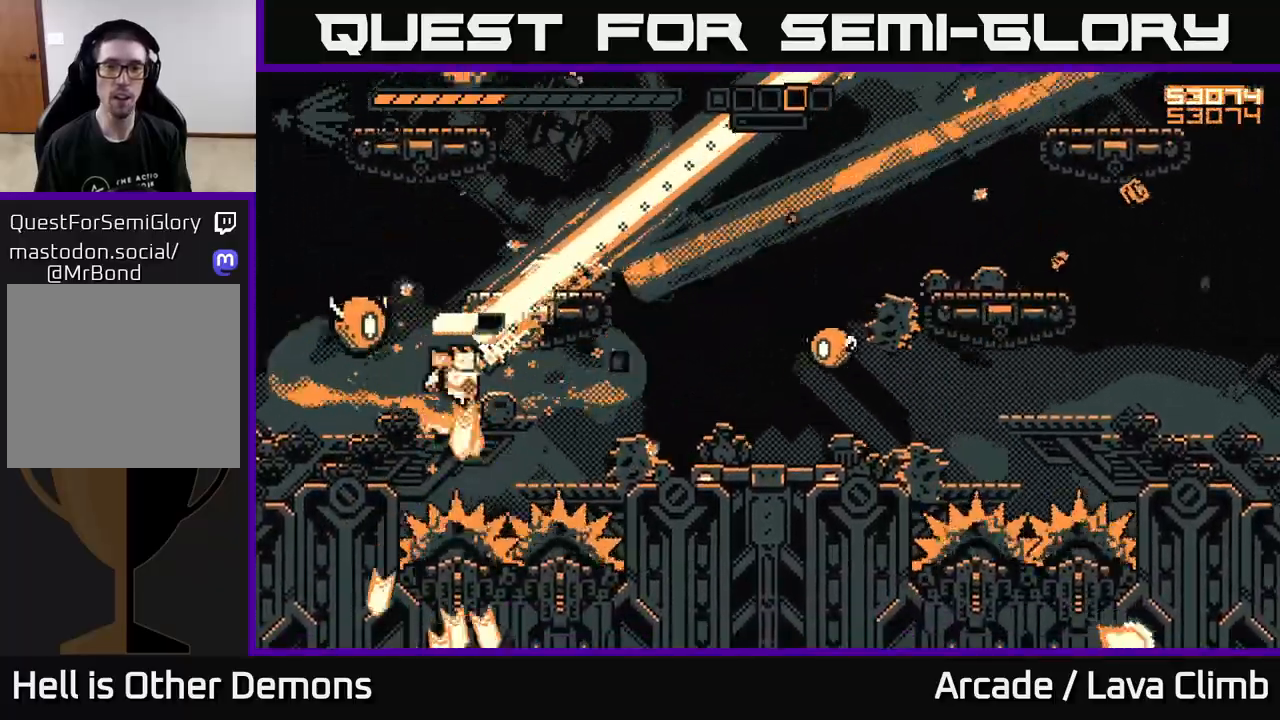
{"buttons": [], "left_stick": "up-right", "right_stick": "down-left", "events": [[150, "left_stick", "up-right"], [317, "L2", "up"], [317, "R2", "down"], [317, "right_stick", "right"], [450, "right_stick", "down-left"], [467, "R2", "up"]]}
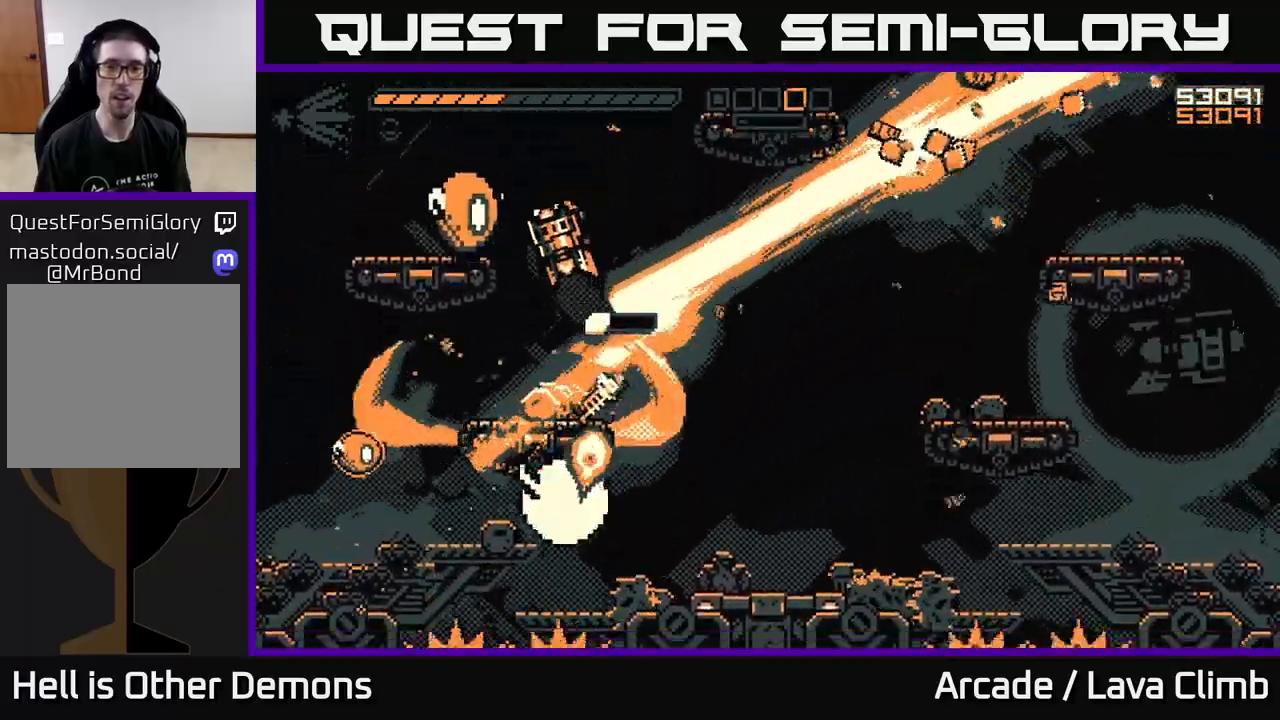
{"buttons": [], "left_stick": "center", "right_stick": "up-left", "events": [[100, "left_stick", "right"], [100, "right_stick", "left"], [300, "R2", "down"], [400, "right_stick", "up-left"], [467, "R2", "up"], [467, "left_stick", "center"]]}
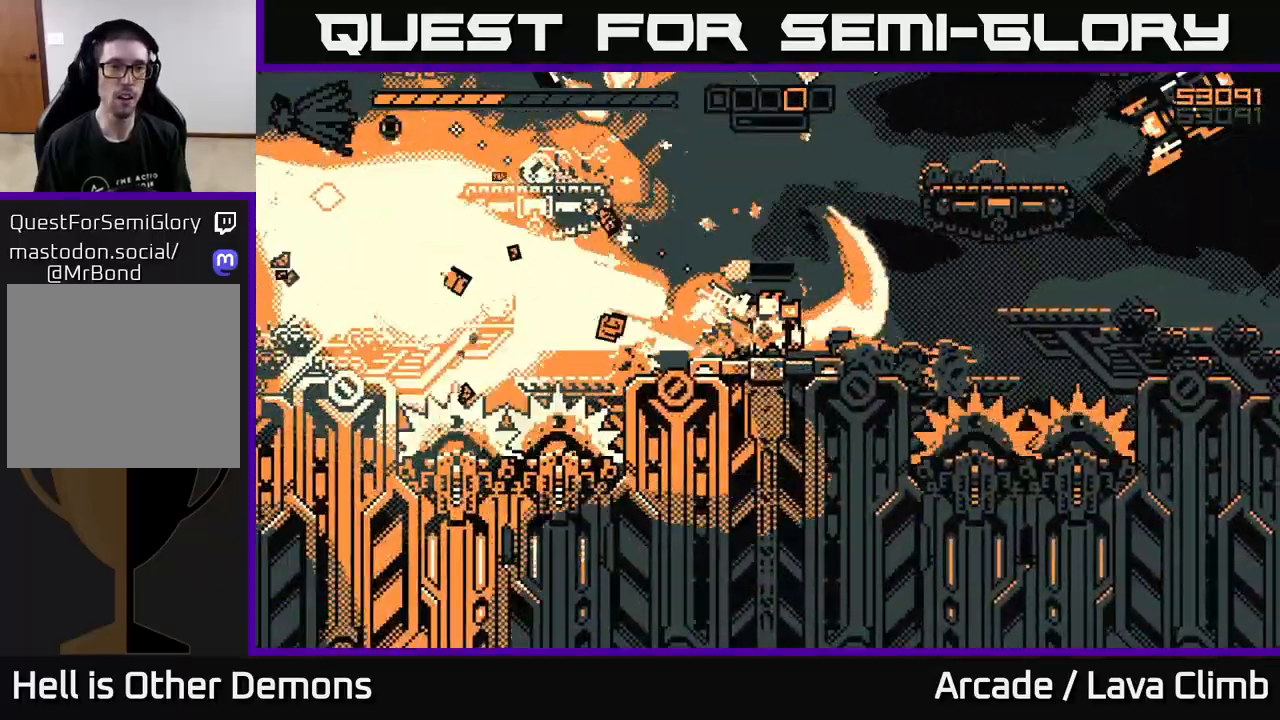
{"buttons": ["L2"], "left_stick": "right", "right_stick": "up-left", "events": [[117, "left_stick", "right"], [300, "R2", "down"], [383, "L2", "down"], [417, "R2", "up"]]}
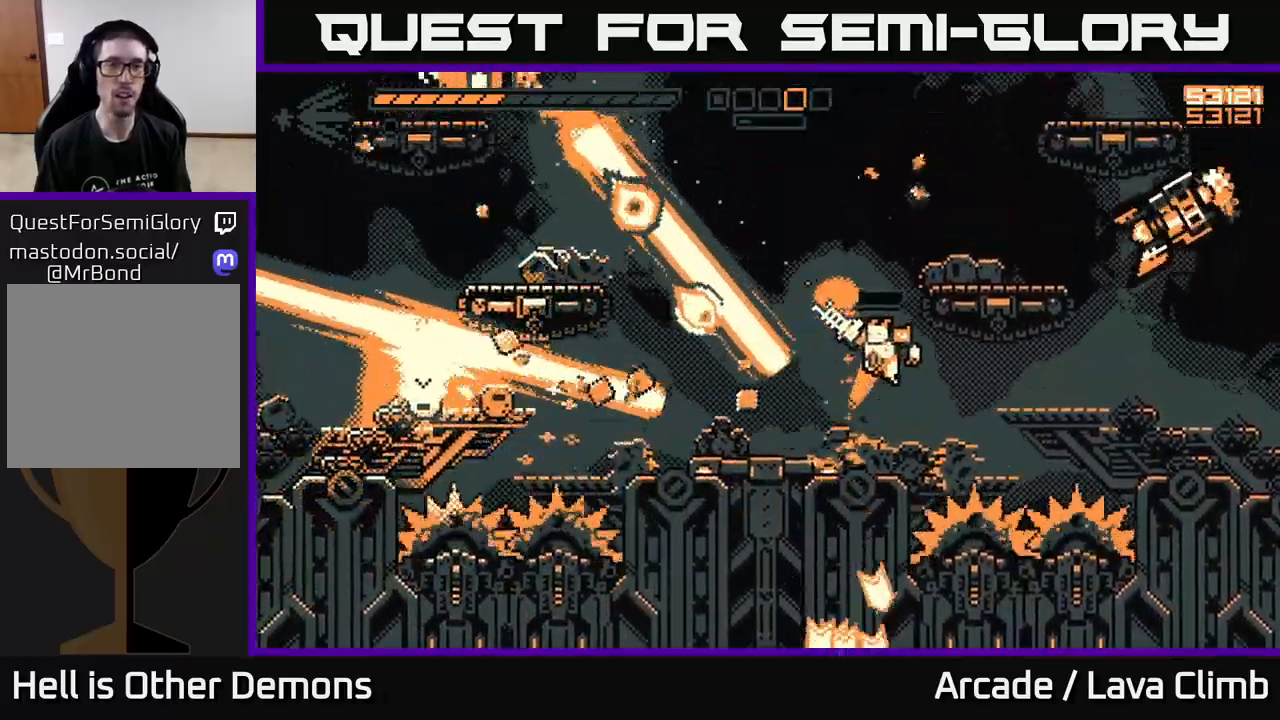
{"buttons": ["L2"], "left_stick": "left", "right_stick": "left", "events": [[17, "left_stick", "up-right"], [133, "L2", "up"], [150, "right_stick", "left"], [283, "left_stick", "left"], [317, "L2", "down"]]}
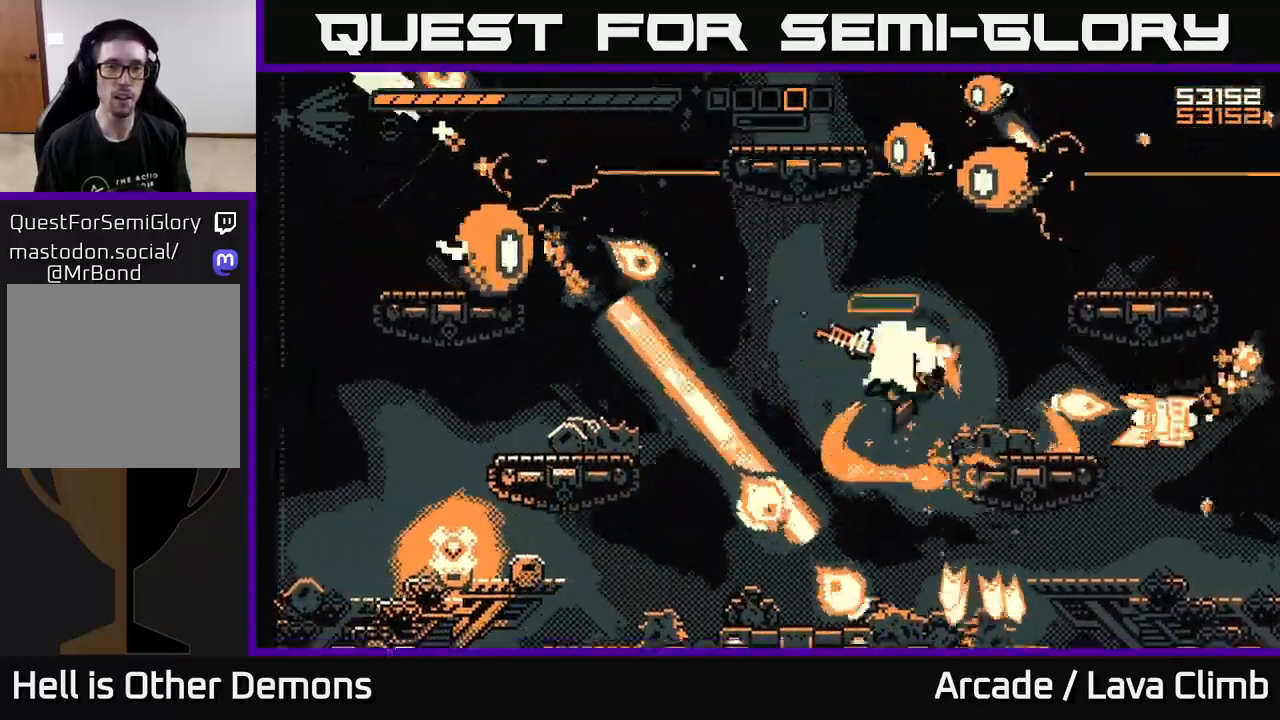
{"buttons": [], "left_stick": "left", "right_stick": "up-left", "events": [[67, "L2", "up"], [250, "R2", "down"], [350, "R2", "up"], [450, "right_stick", "up-left"]]}
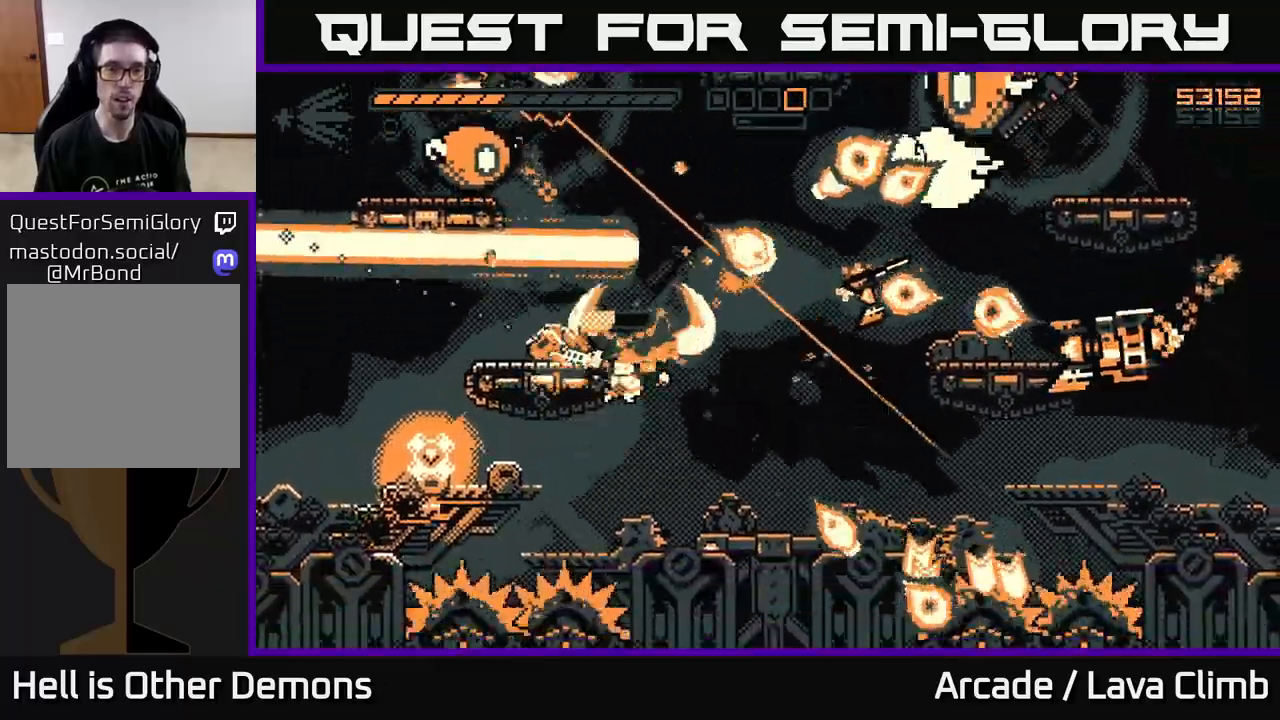
{"buttons": [], "left_stick": "left", "right_stick": "right", "events": [[233, "L2", "down"], [283, "right_stick", "up-right"], [383, "L2", "up"], [417, "right_stick", "right"]]}
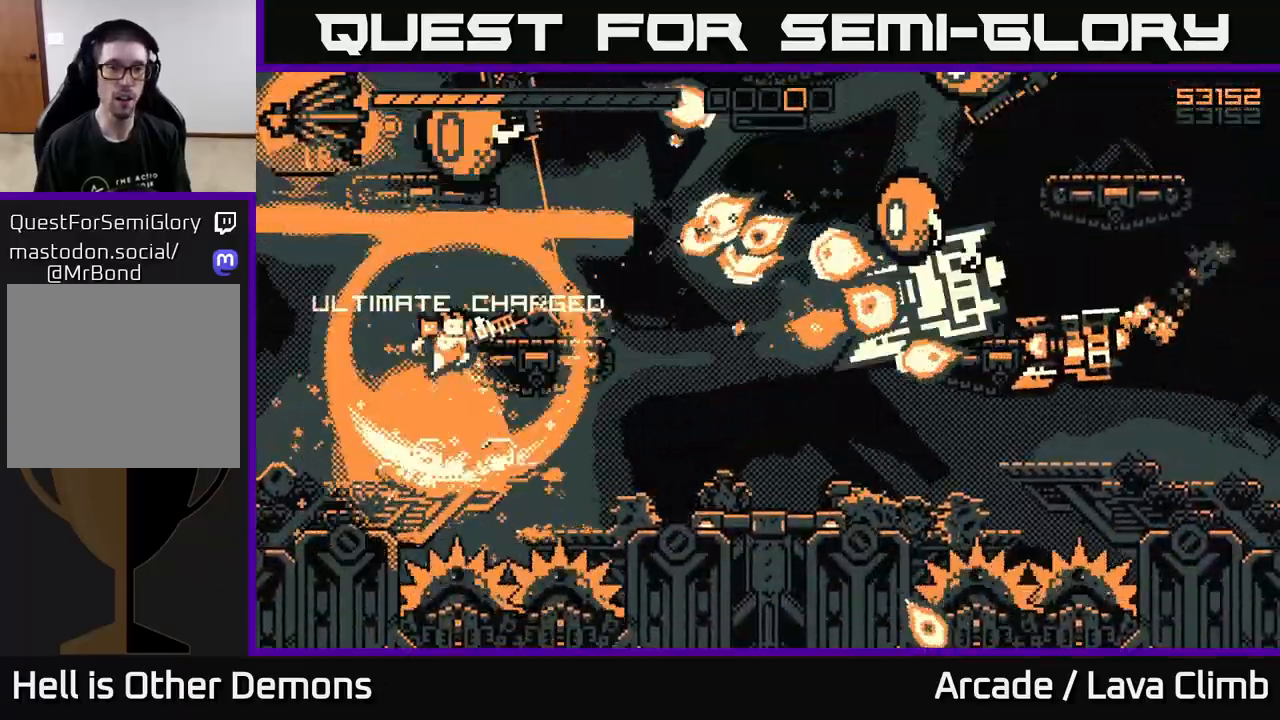
{"buttons": [], "left_stick": "left", "right_stick": "up-right", "events": [[333, "L1", "down"], [350, "right_stick", "up-right"], [483, "L1", "up"]]}
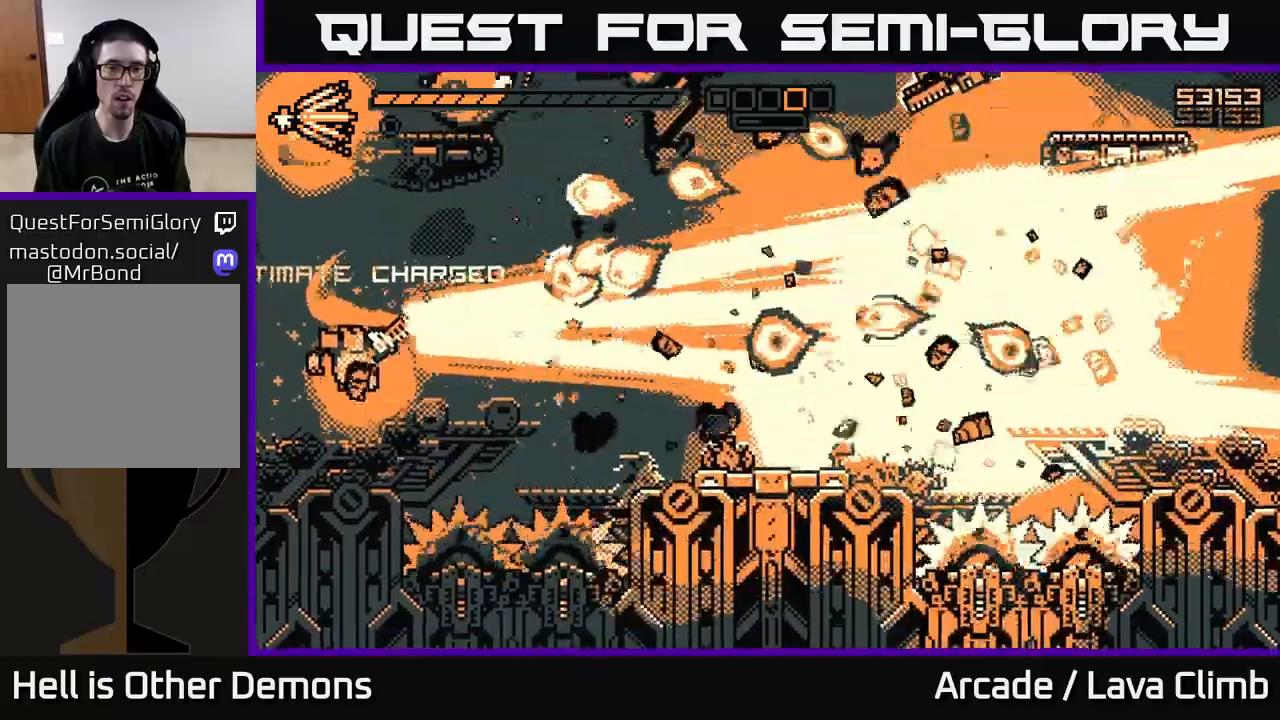
{"buttons": [], "left_stick": "left", "right_stick": "center", "events": [[17, "left_stick", "center"], [117, "right_stick", "up"], [150, "left_stick", "left"], [483, "right_stick", "center"]]}